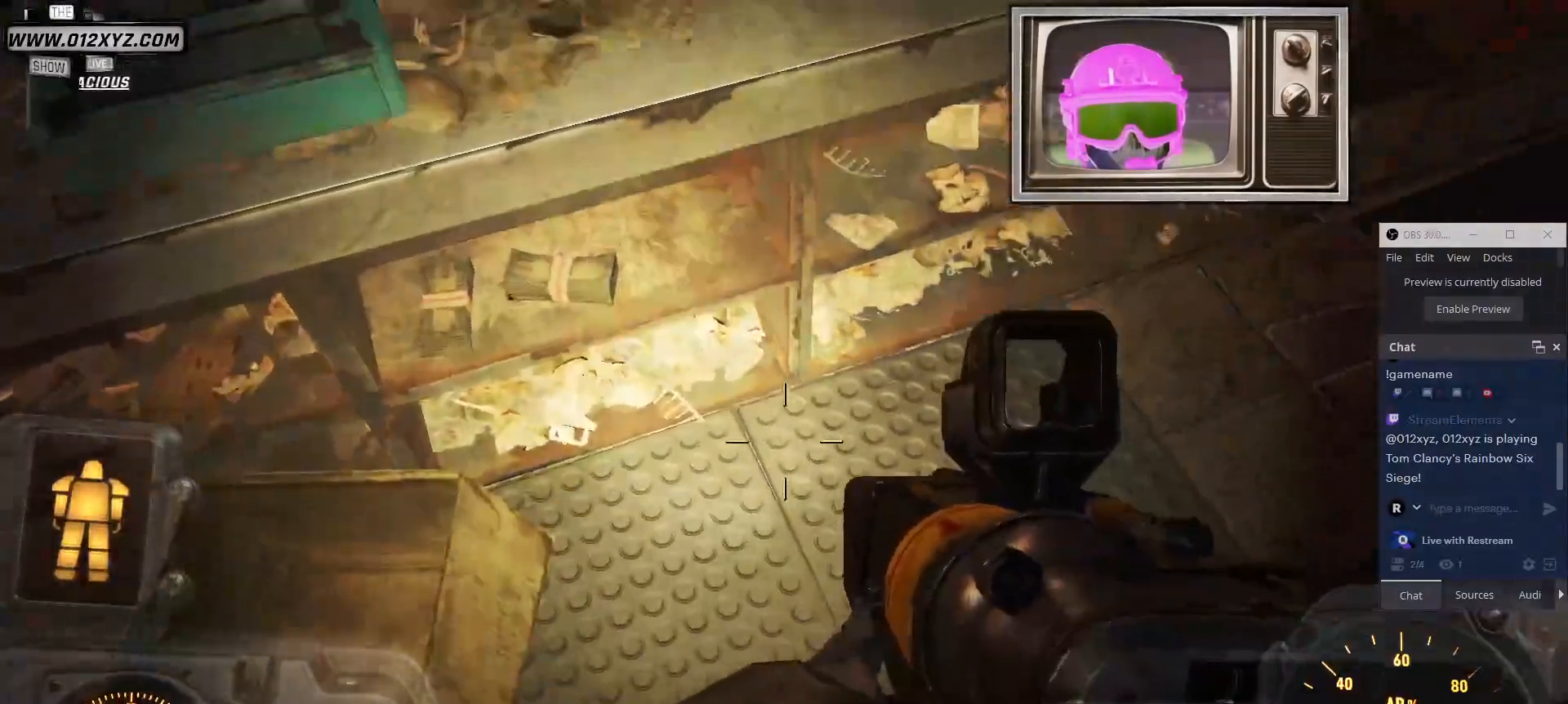
Gameplay with keyboard and mouse; each line is a JSON object with the keys and mouse buttons held at the frame after it. "events" lists presses ("down") and releases ("up") of "1", "2", "3", "4", "5", "a", "alt", "b", "c", "ctrl", "d", "e", "f", "g", "q", "r", "s", "shift", "space", "t", "tab", "v", "w", "x", "z", "mouse_left", "mouse_wheel", "mouse_right", "mouse_mb4" and "mouse_mb5" between this image and that frame as [ms after this image, input, new state], when the widget could be followed in between. "mouse_left", "mouse_wheel", "mouse_right", "mouse_mb4", "mouse_mb5" = the "left", "wheel", "right", "mb4", "mb5" buttons of the "mouse" list. No other keys are recorded. "wheel" means that the mouse wheel is clicked or scrolled. Not read: mouse_move.
{"keys": [], "mouse": [], "events": []}
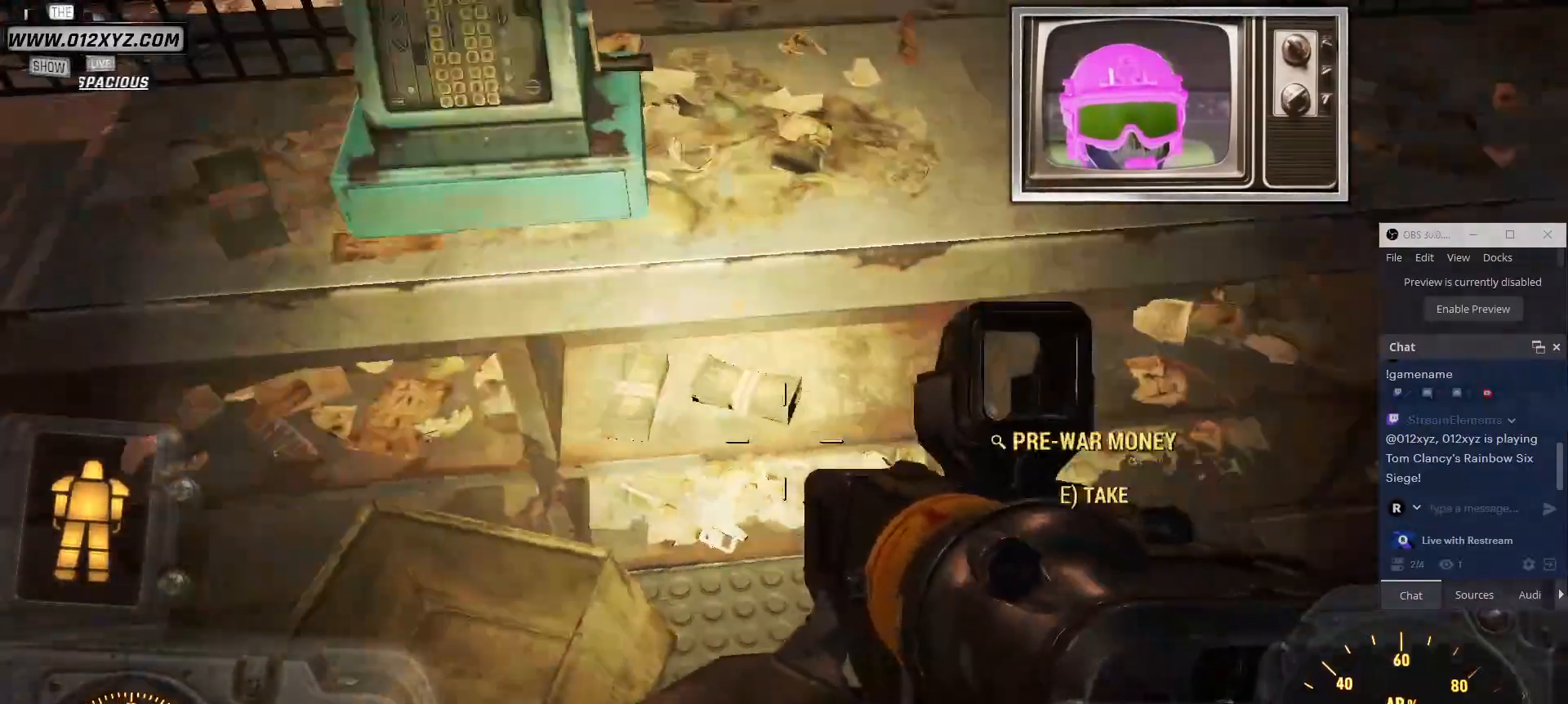
{"keys": ["w"], "mouse": [], "events": [[167, "e", "down"], [300, "e", "up"], [433, "w", "down"]]}
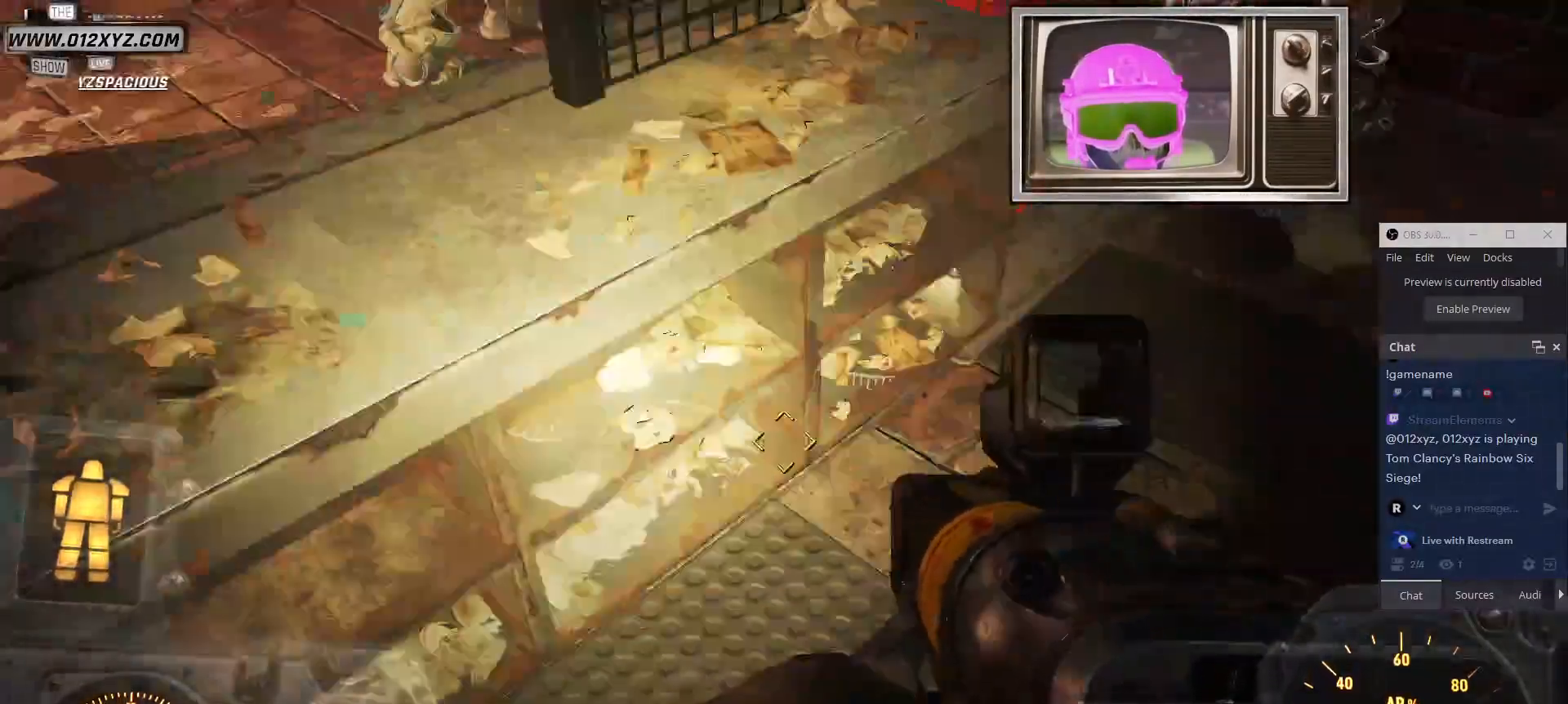
{"keys": ["w"], "mouse": [], "events": [[300, "a", "down"], [500, "a", "up"]]}
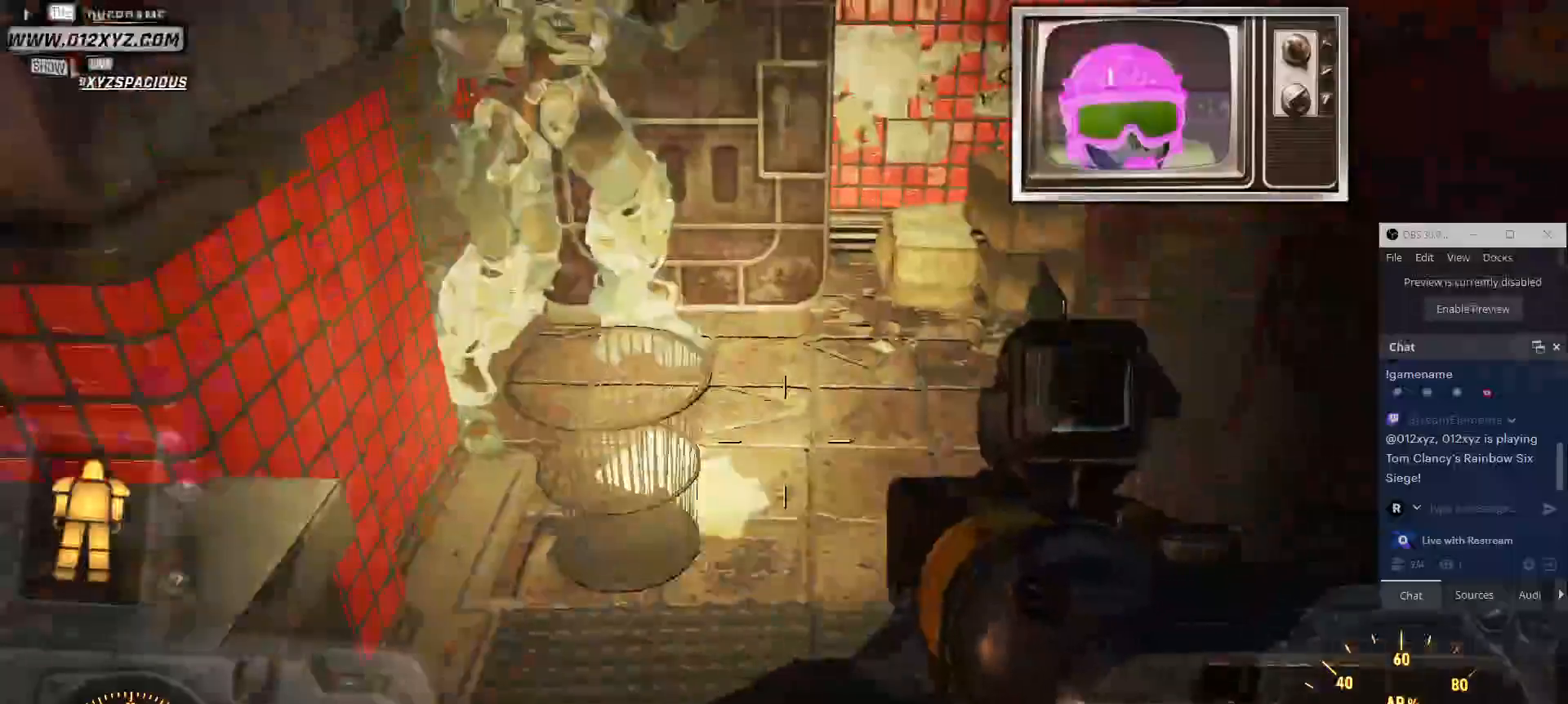
{"keys": ["w"], "mouse": [], "events": []}
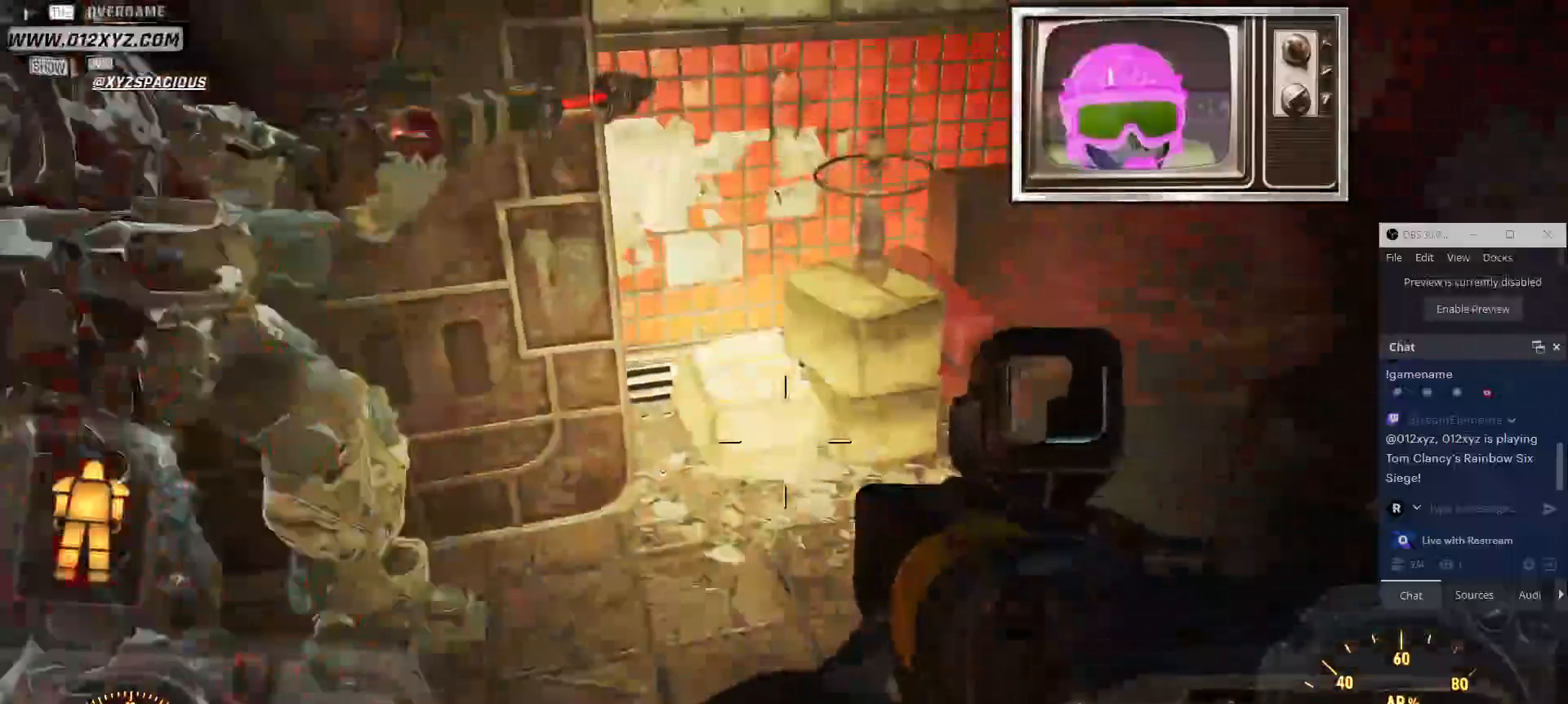
{"keys": ["a", "w"], "mouse": [], "events": [[467, "a", "down"]]}
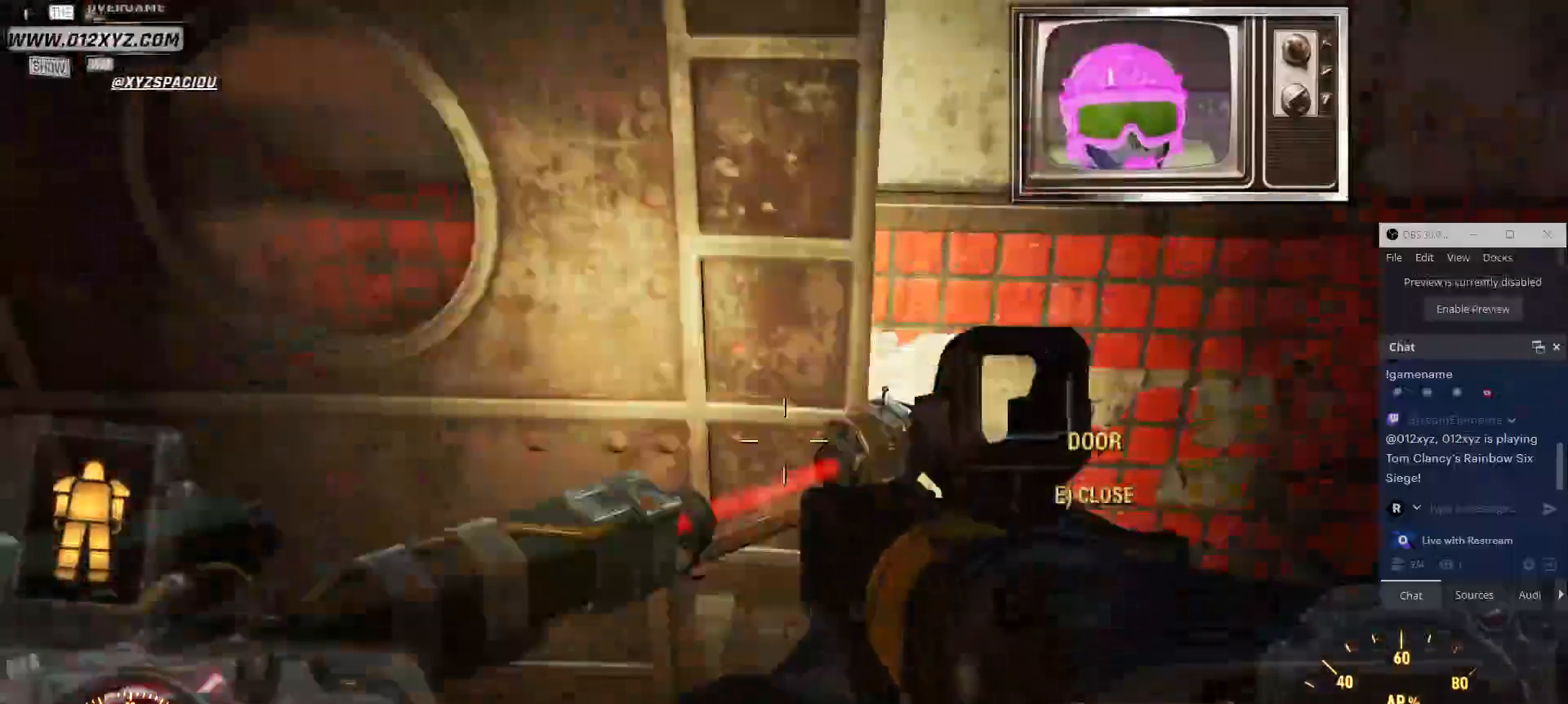
{"keys": [], "mouse": [], "events": [[67, "a", "up"], [100, "w", "up"]]}
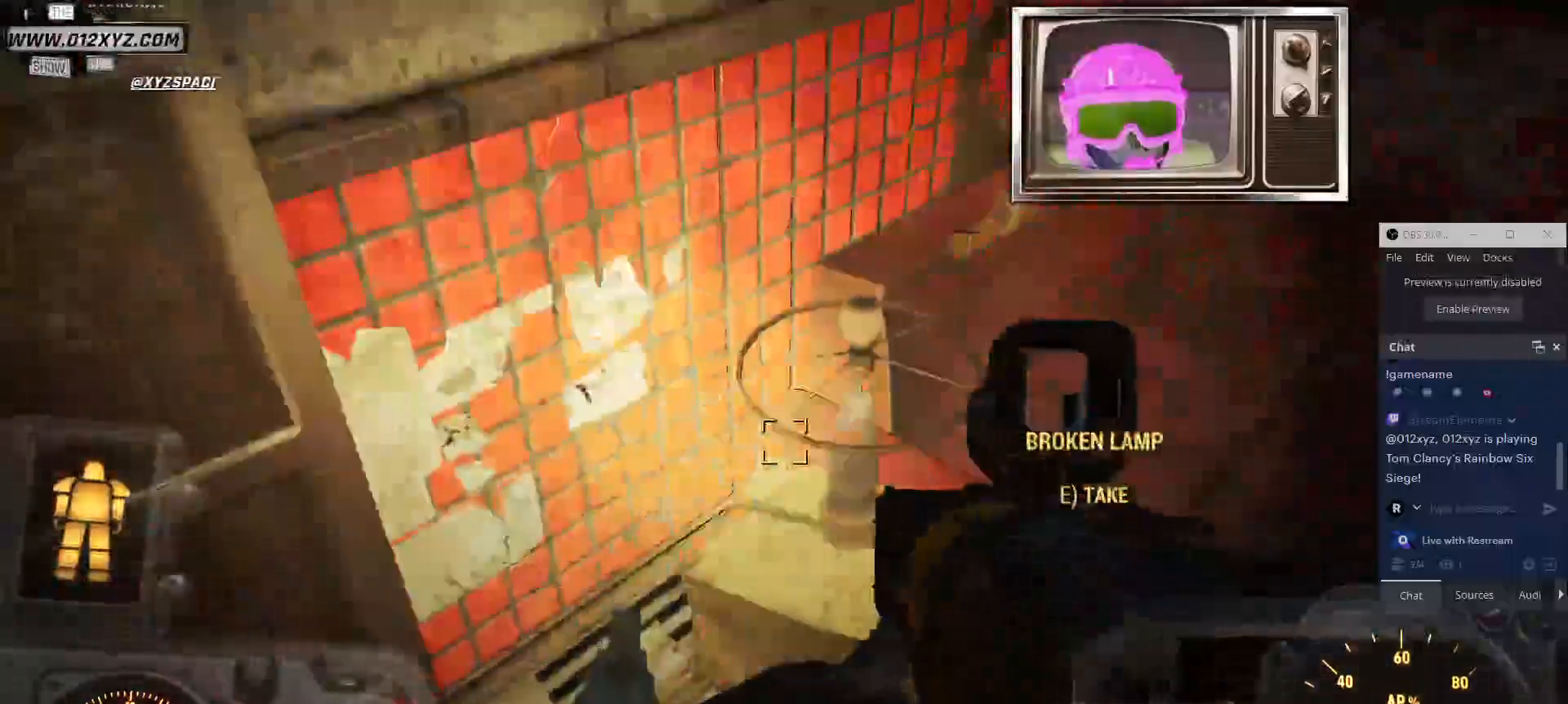
{"keys": ["a"], "mouse": [], "events": [[333, "a", "down"]]}
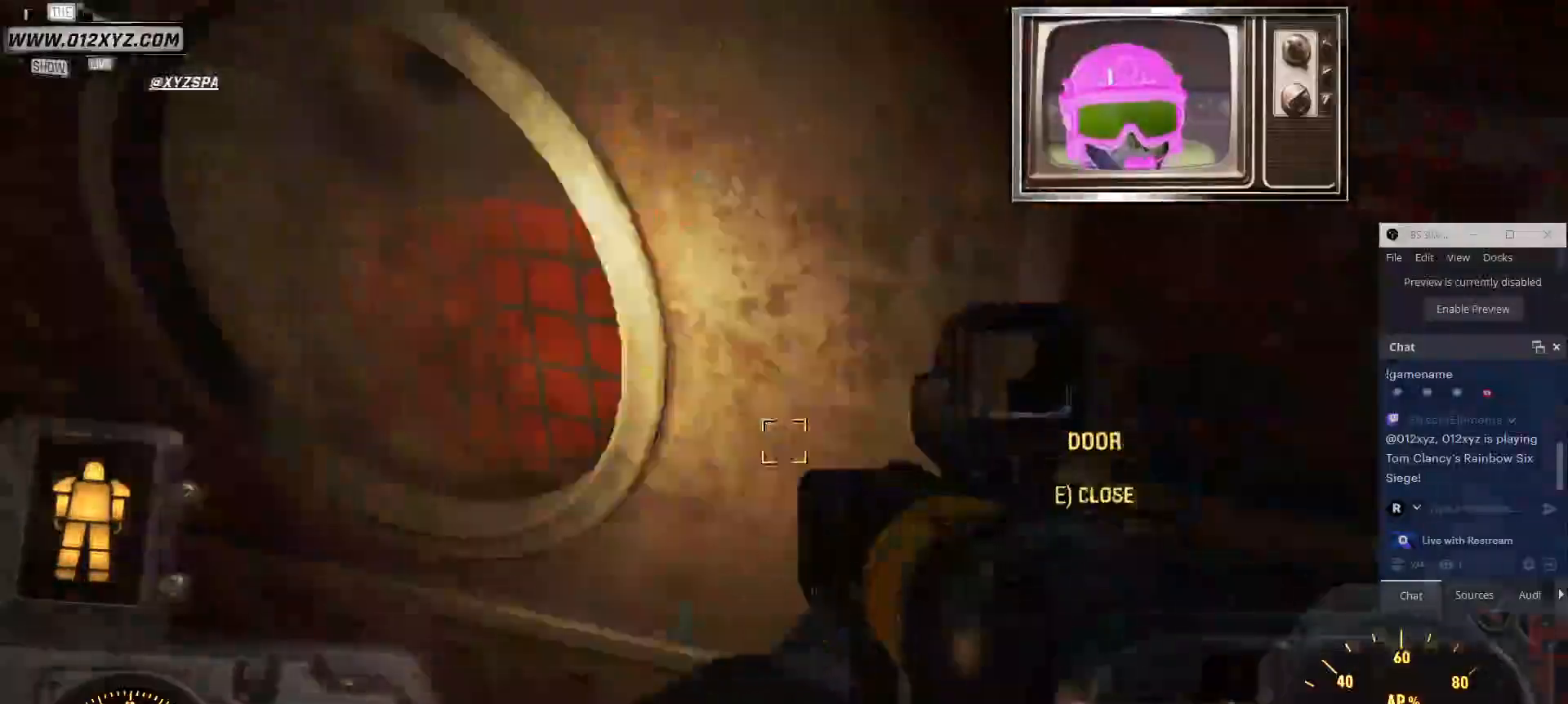
{"keys": ["a", "w"], "mouse": [], "events": [[67, "w", "down"]]}
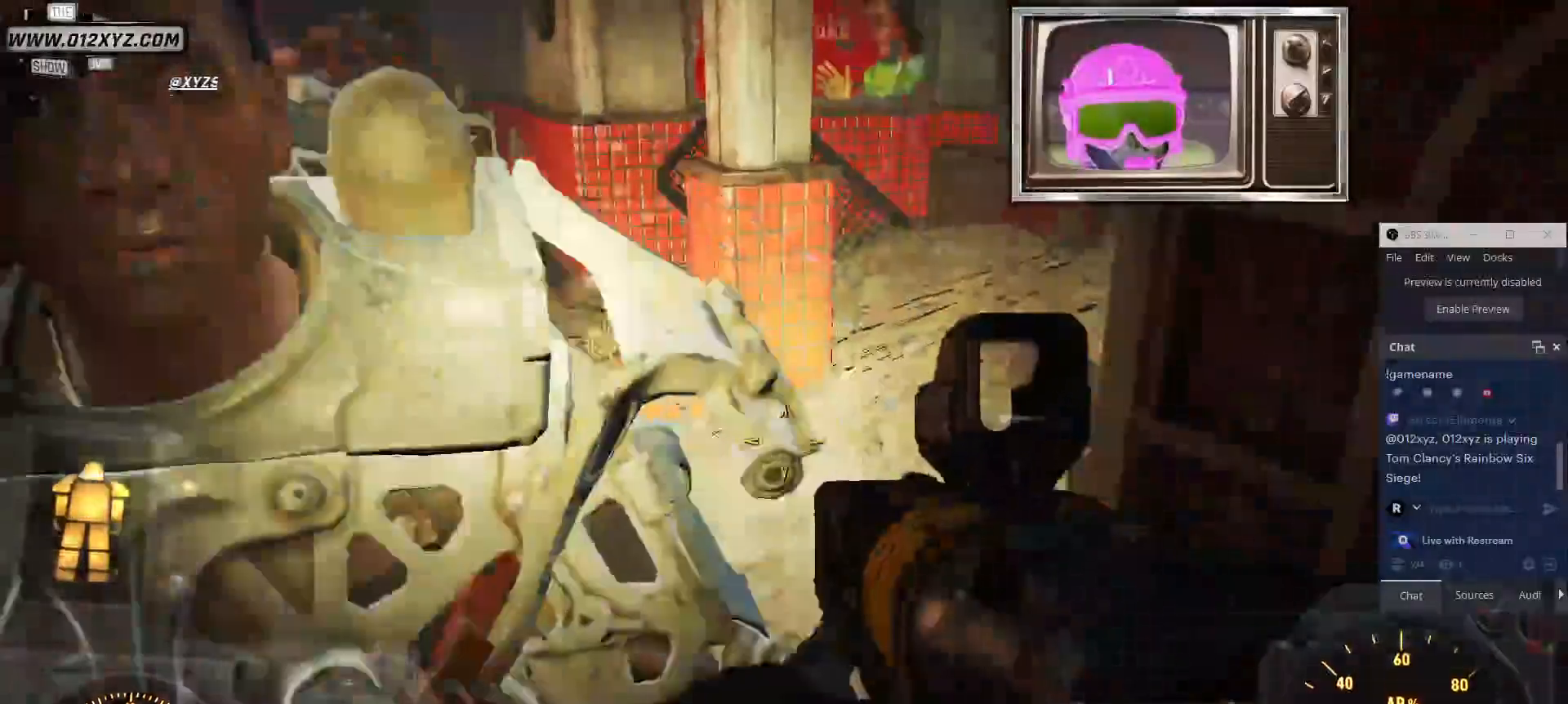
{"keys": ["w"], "mouse": [], "events": [[133, "a", "up"]]}
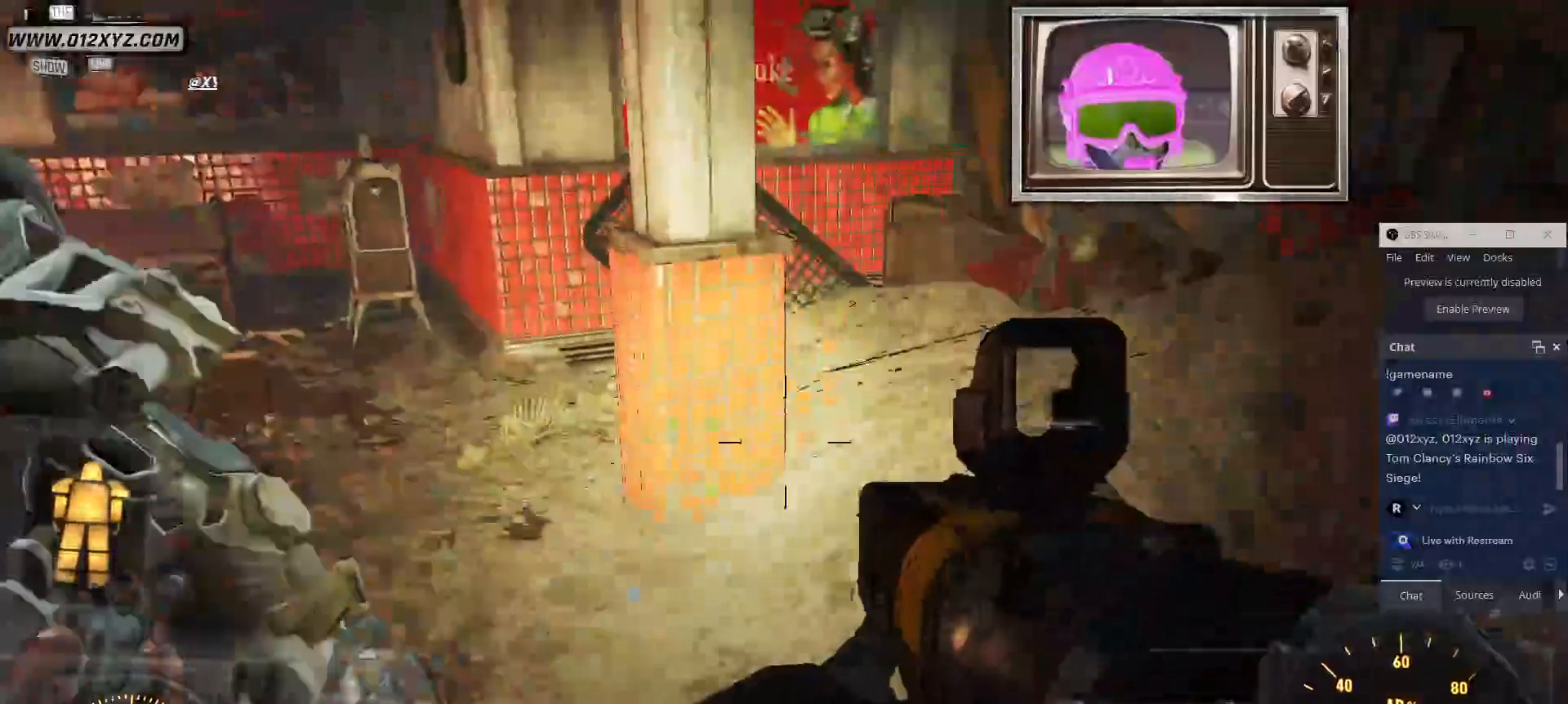
{"keys": ["w"], "mouse": [], "events": []}
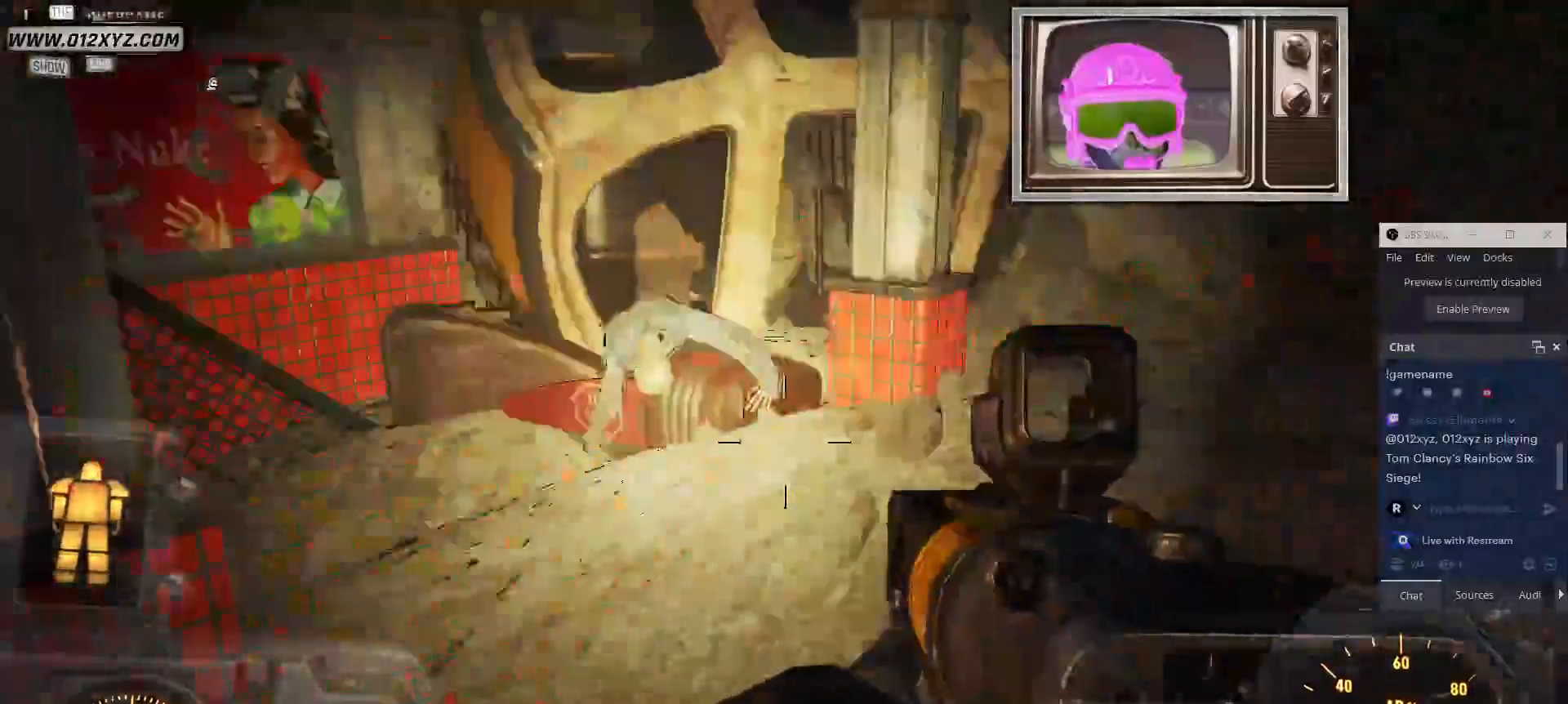
{"keys": ["w"], "mouse": [], "events": []}
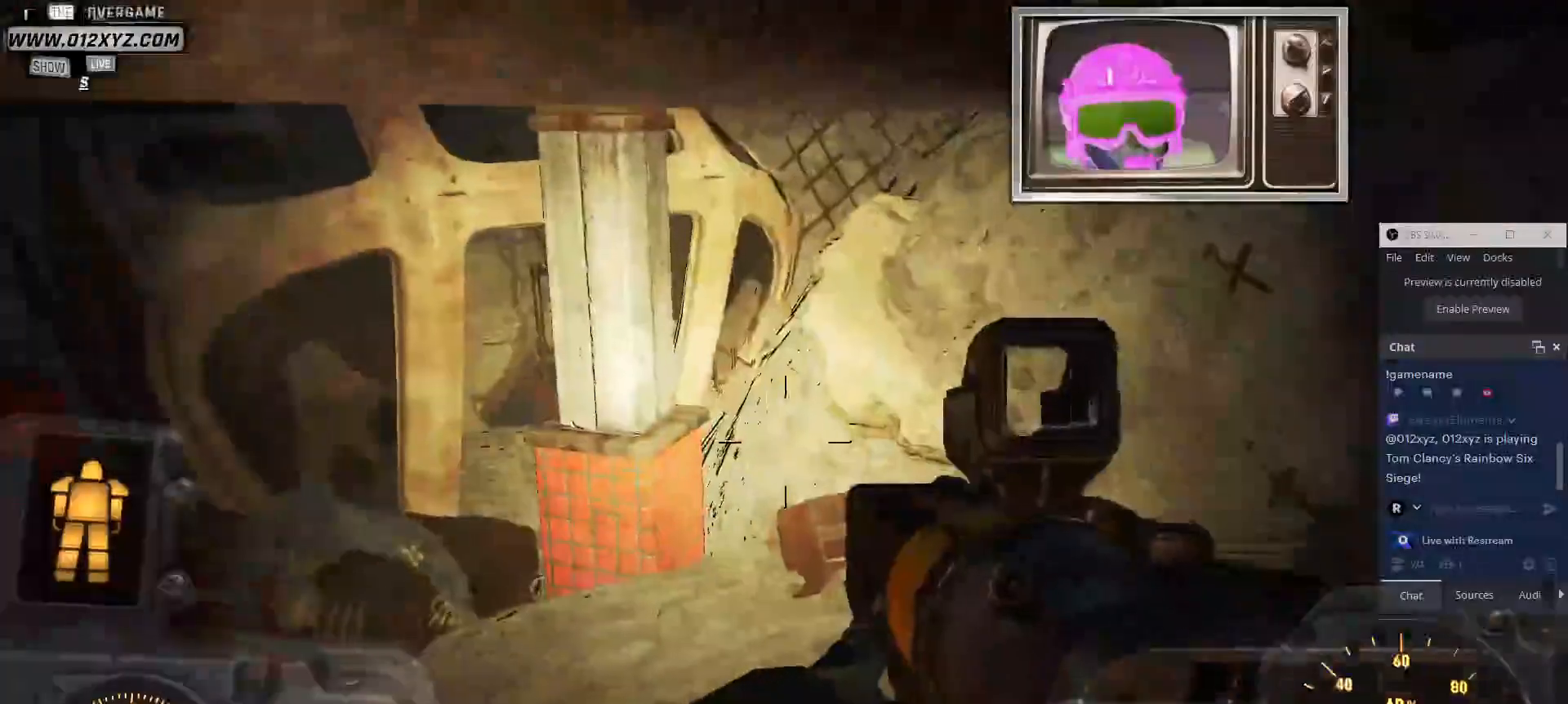
{"keys": ["a"], "mouse": [], "events": [[167, "w", "up"], [367, "a", "down"]]}
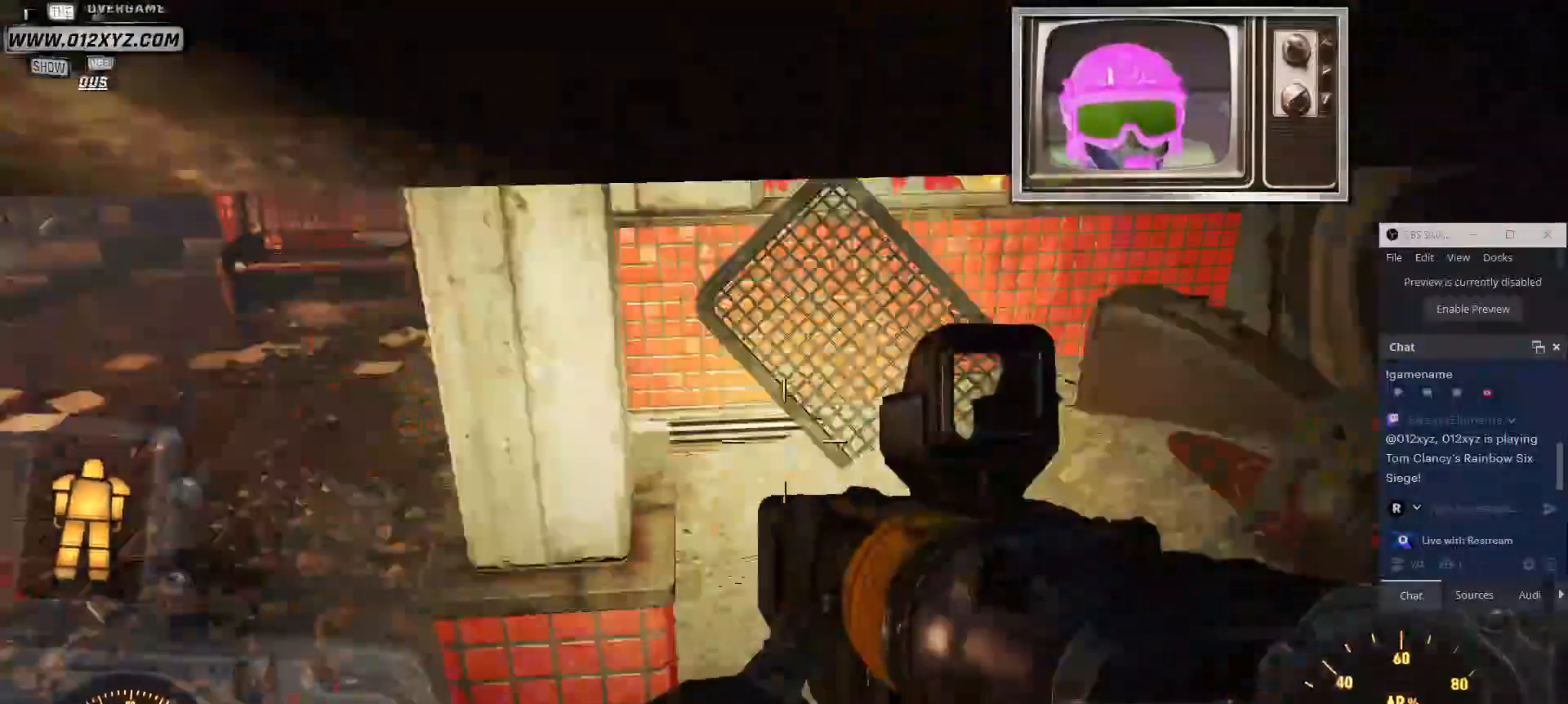
{"keys": ["a", "w"], "mouse": [], "events": [[167, "w", "down"]]}
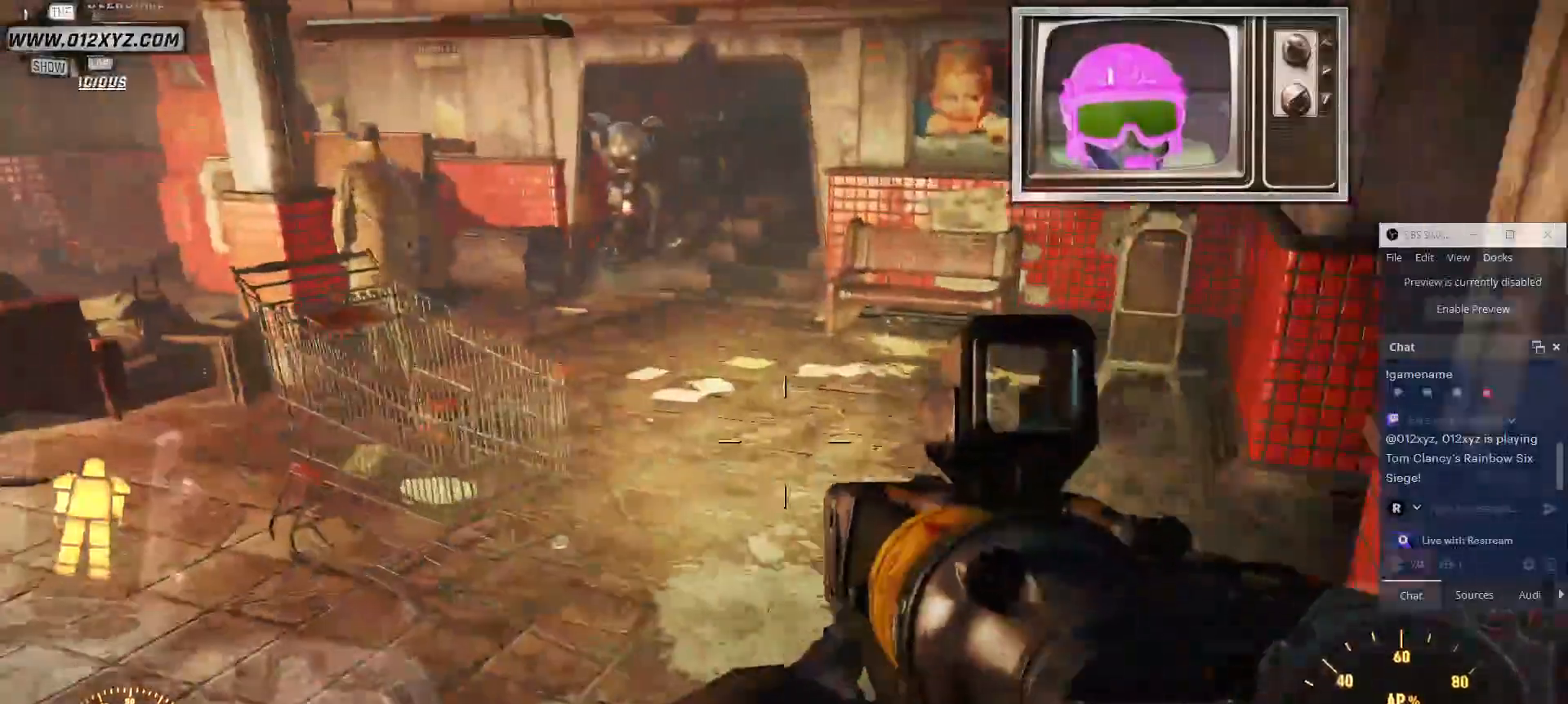
{"keys": ["w"], "mouse": [], "events": [[100, "a", "up"]]}
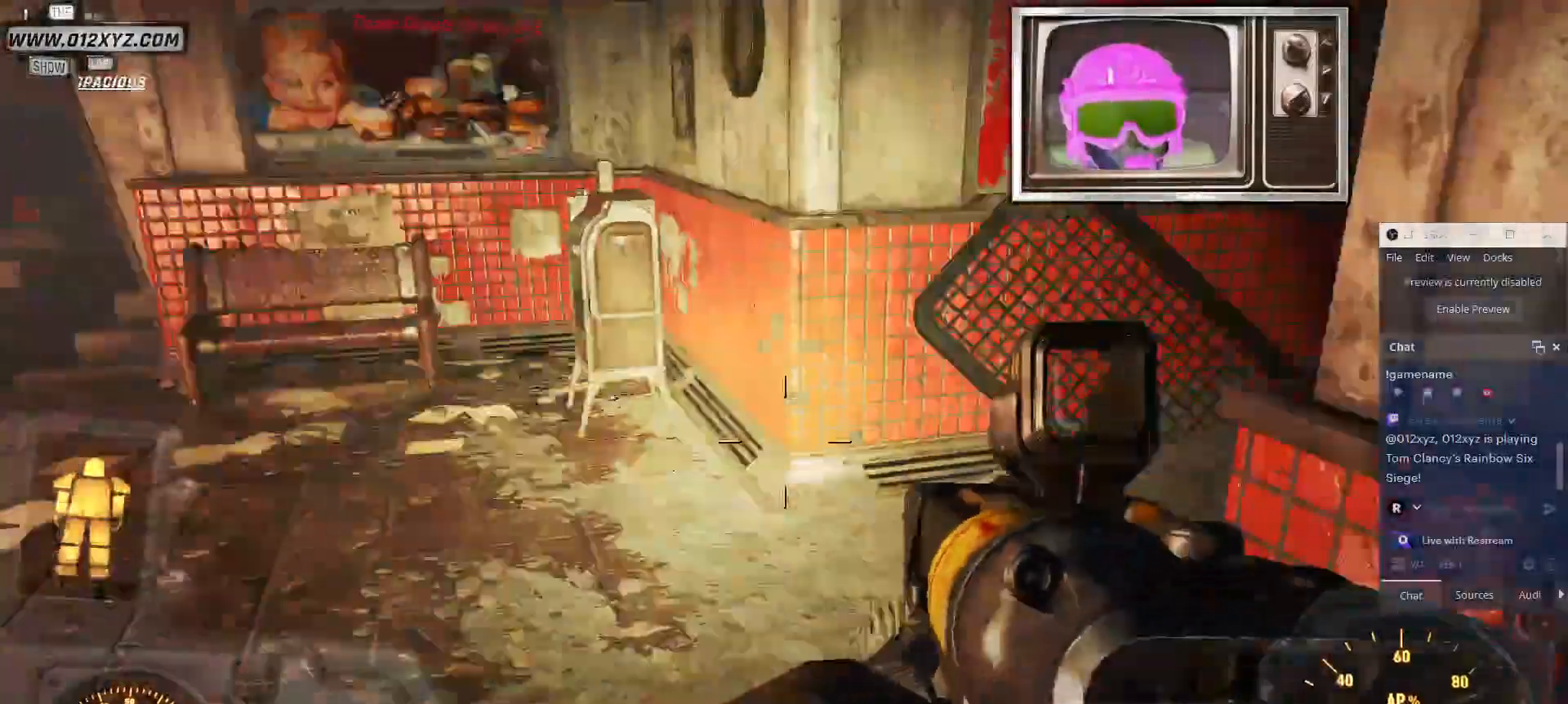
{"keys": ["a"], "mouse": [], "events": [[233, "a", "down"], [433, "w", "up"]]}
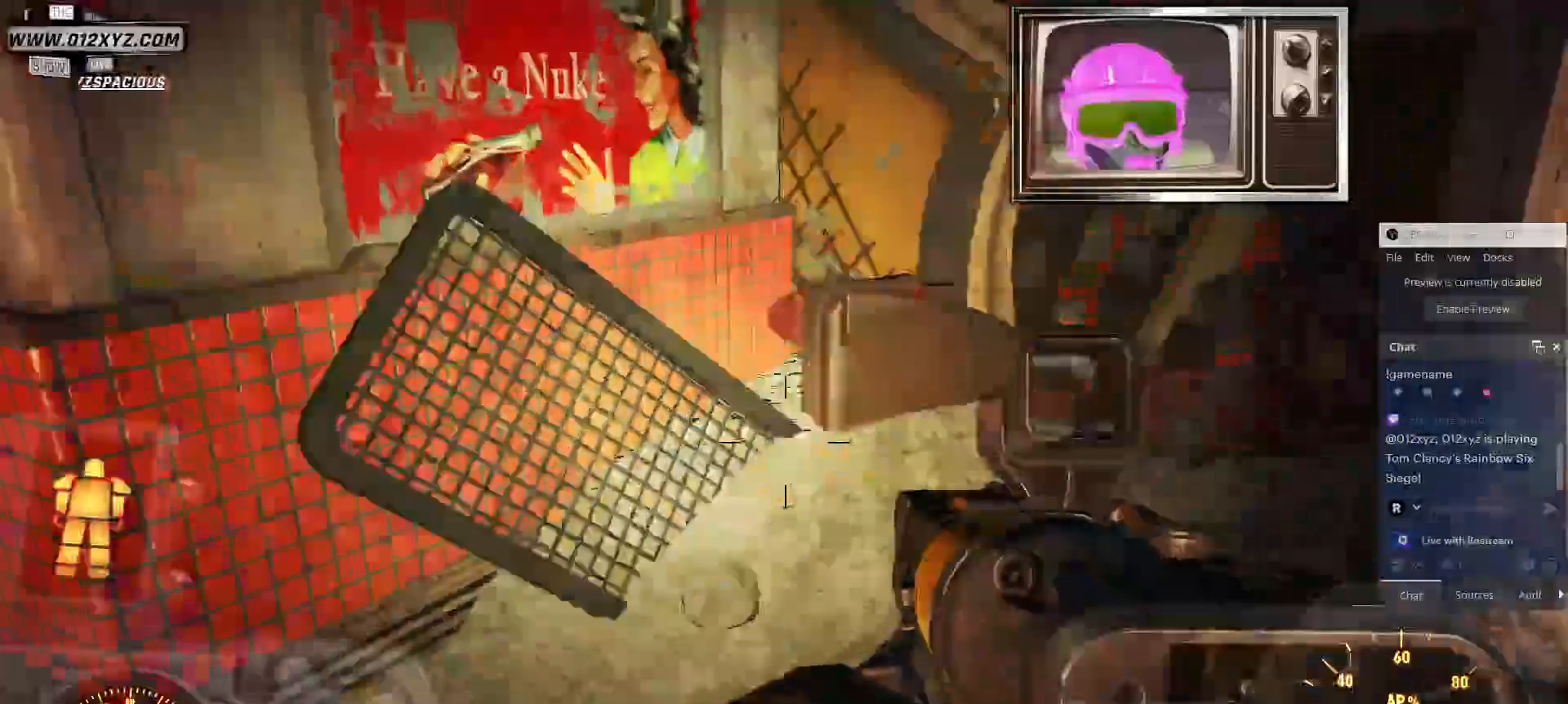
{"keys": [], "mouse": [], "events": [[300, "a", "up"]]}
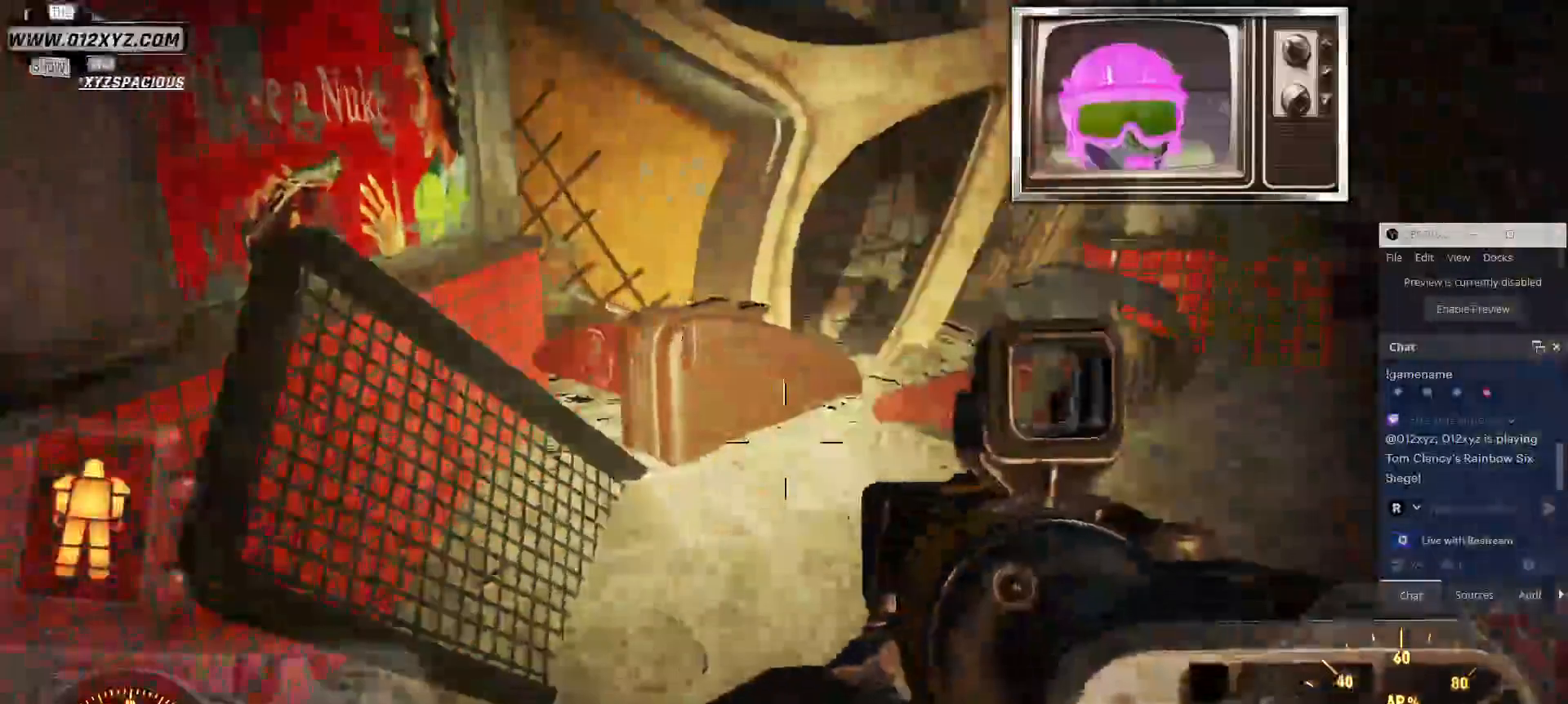
{"keys": [], "mouse": [], "events": []}
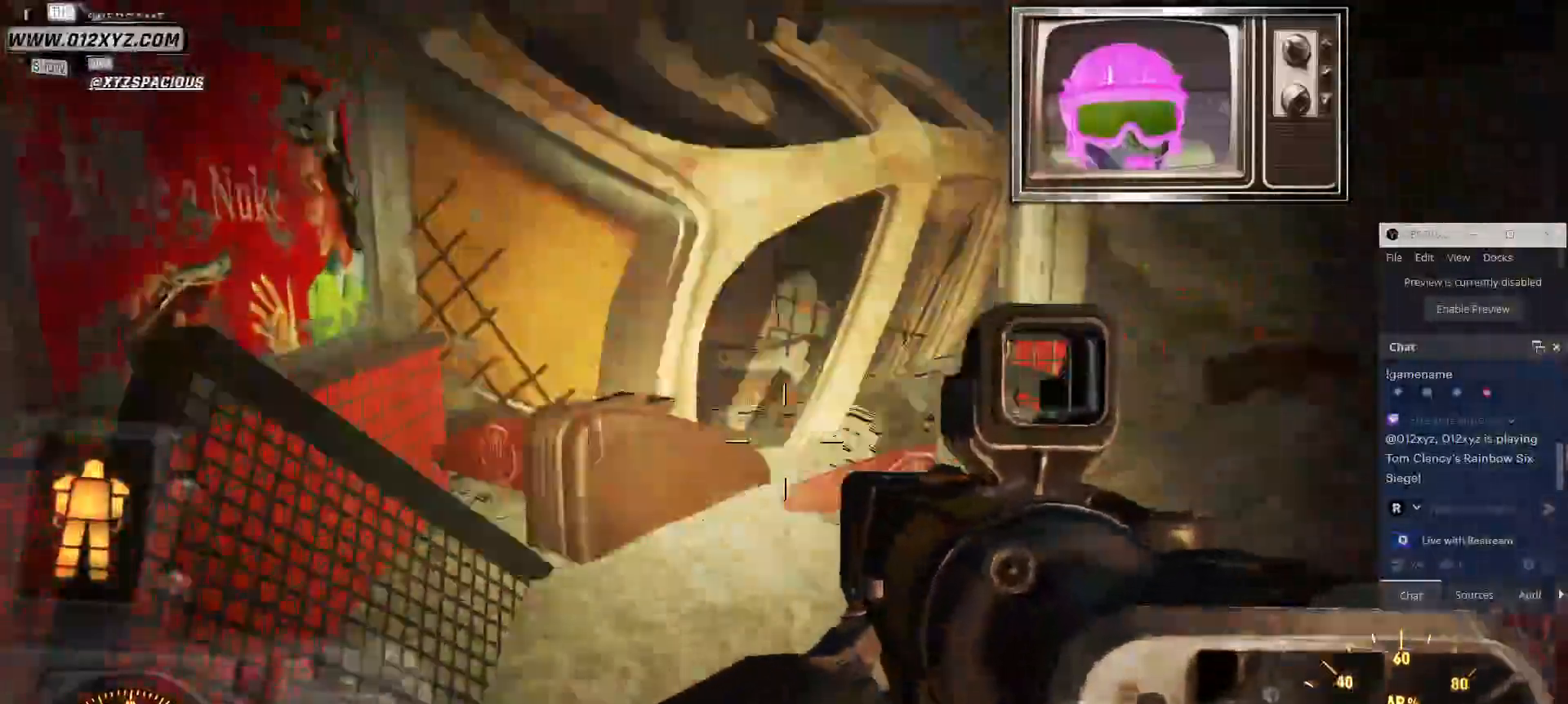
{"keys": ["a"], "mouse": [], "events": [[500, "a", "down"]]}
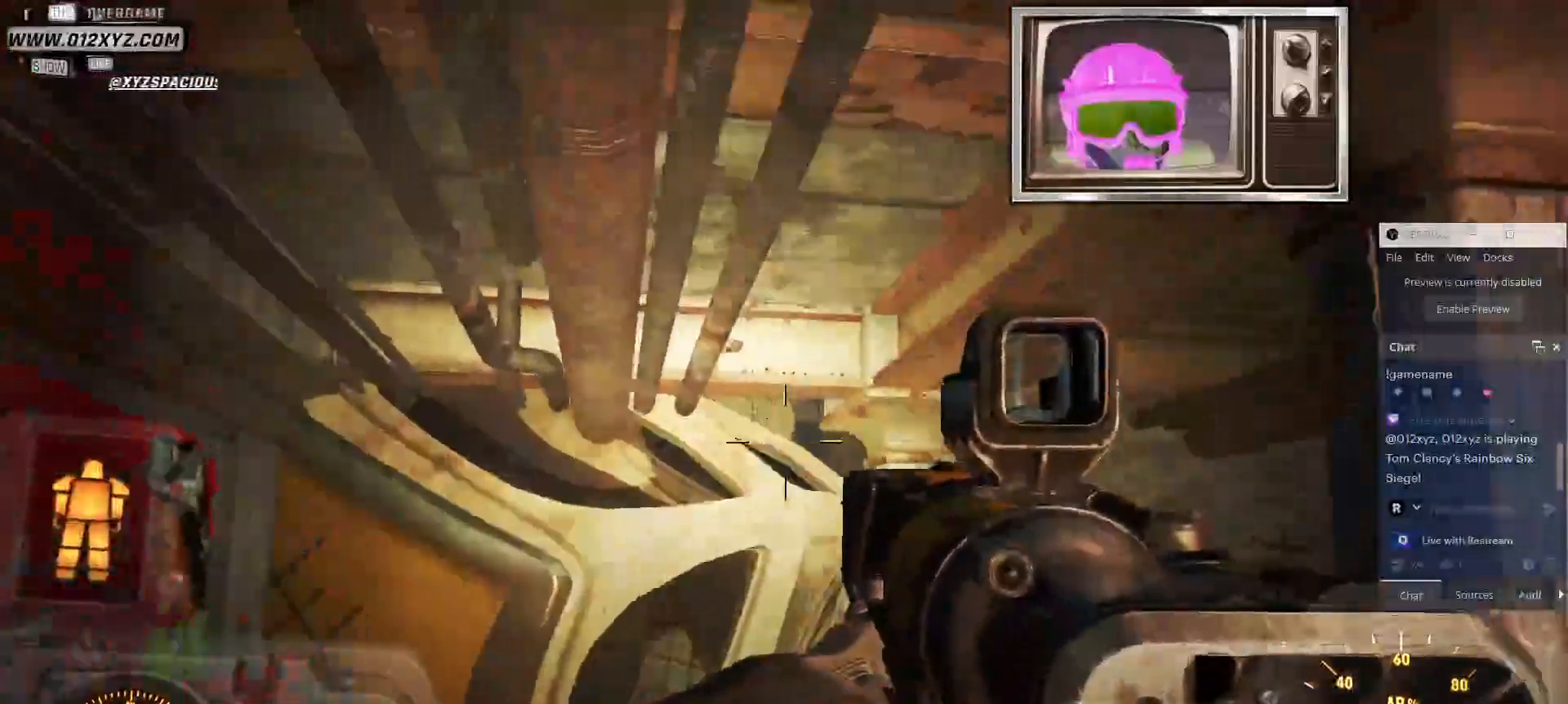
{"keys": [], "mouse": [], "events": [[267, "a", "up"]]}
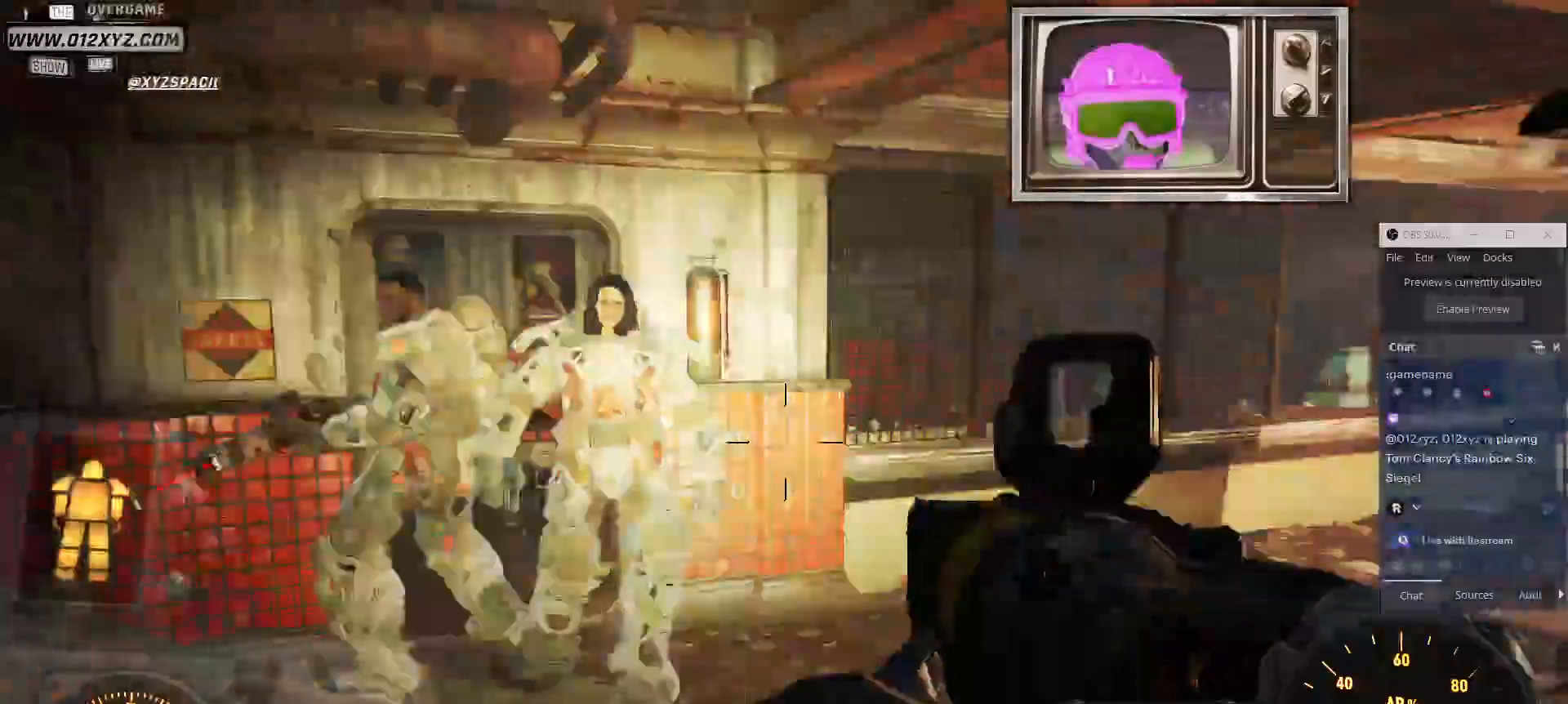
{"keys": ["w"], "mouse": [], "events": [[467, "w", "down"]]}
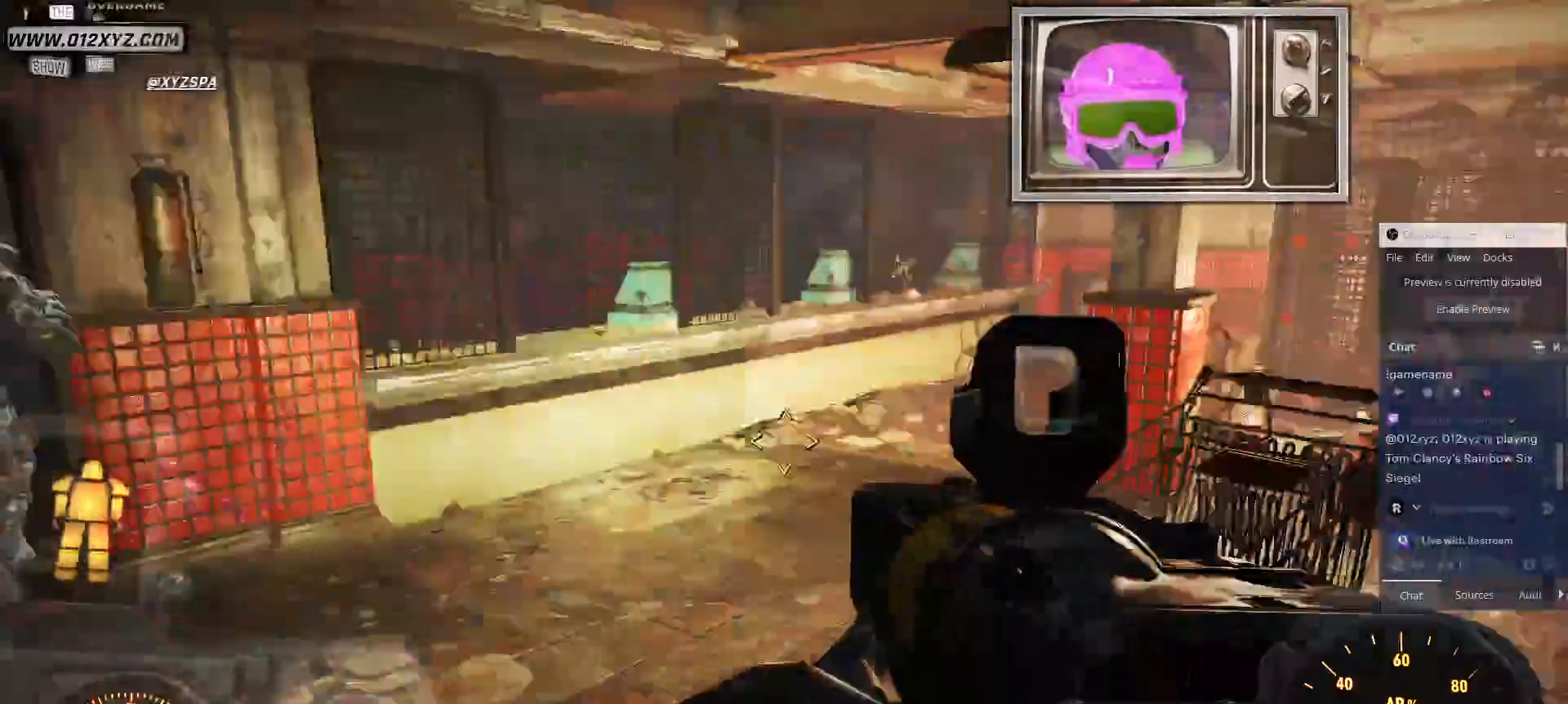
{"keys": ["w"], "mouse": [], "events": []}
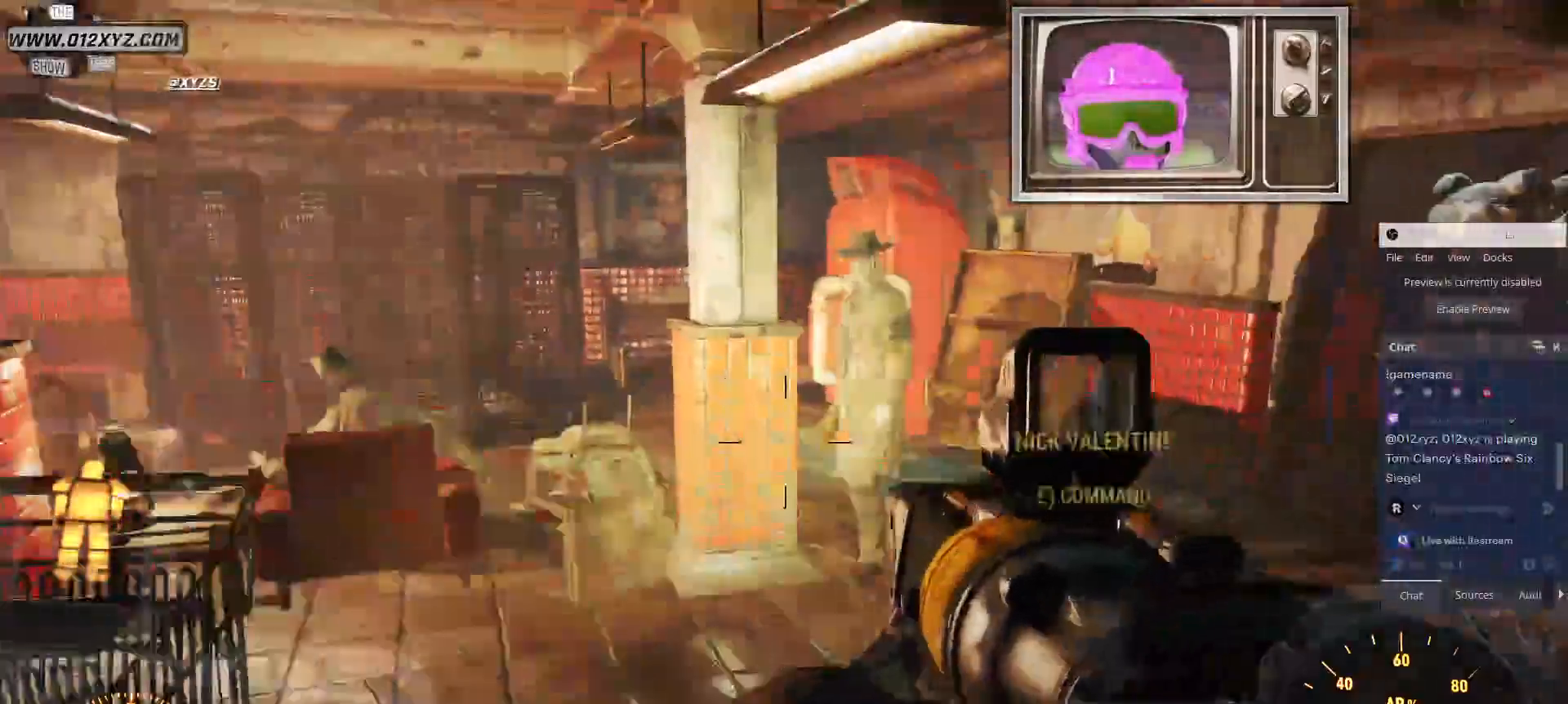
{"keys": ["w"], "mouse": [], "events": []}
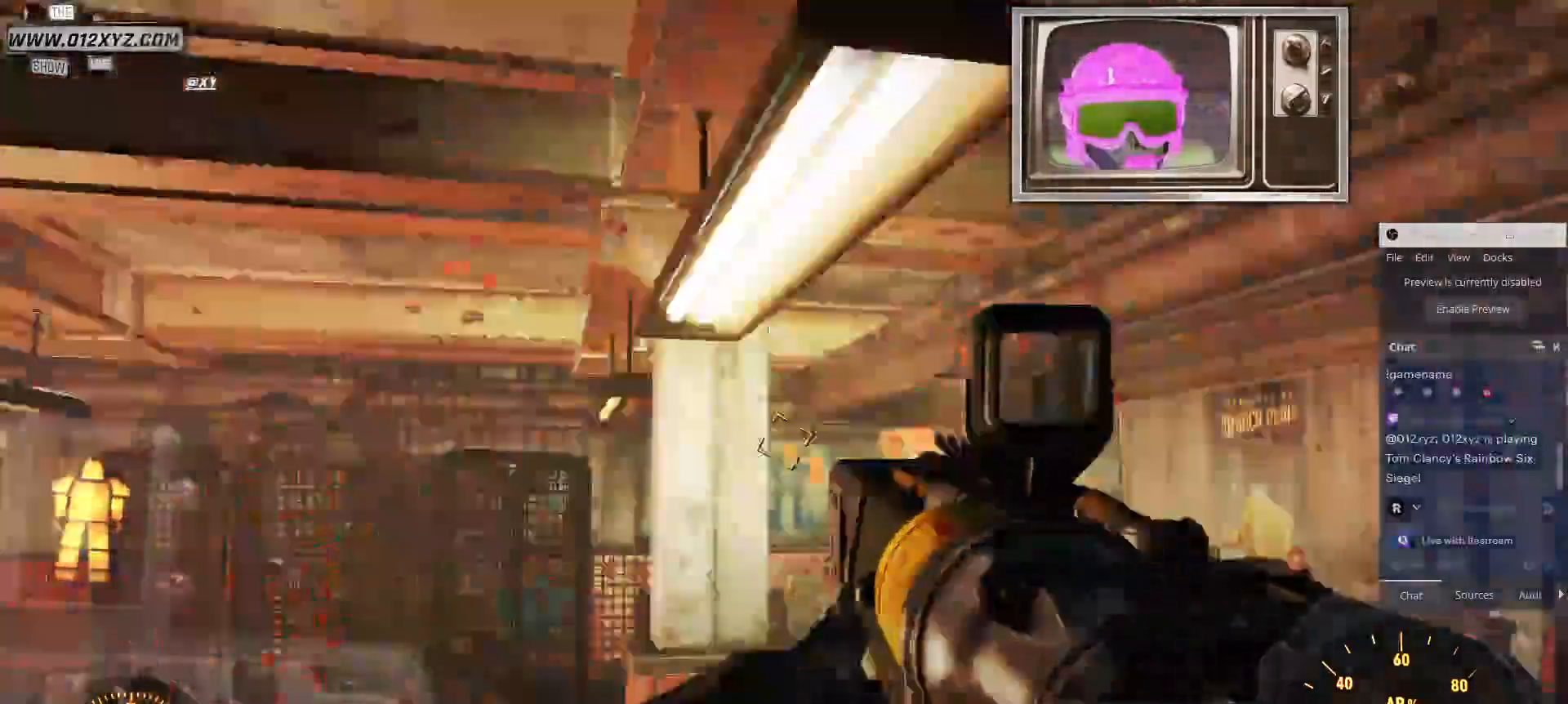
{"keys": ["w"], "mouse": [], "events": [[33, "d", "down"], [133, "w", "up"], [433, "w", "down"], [500, "d", "up"]]}
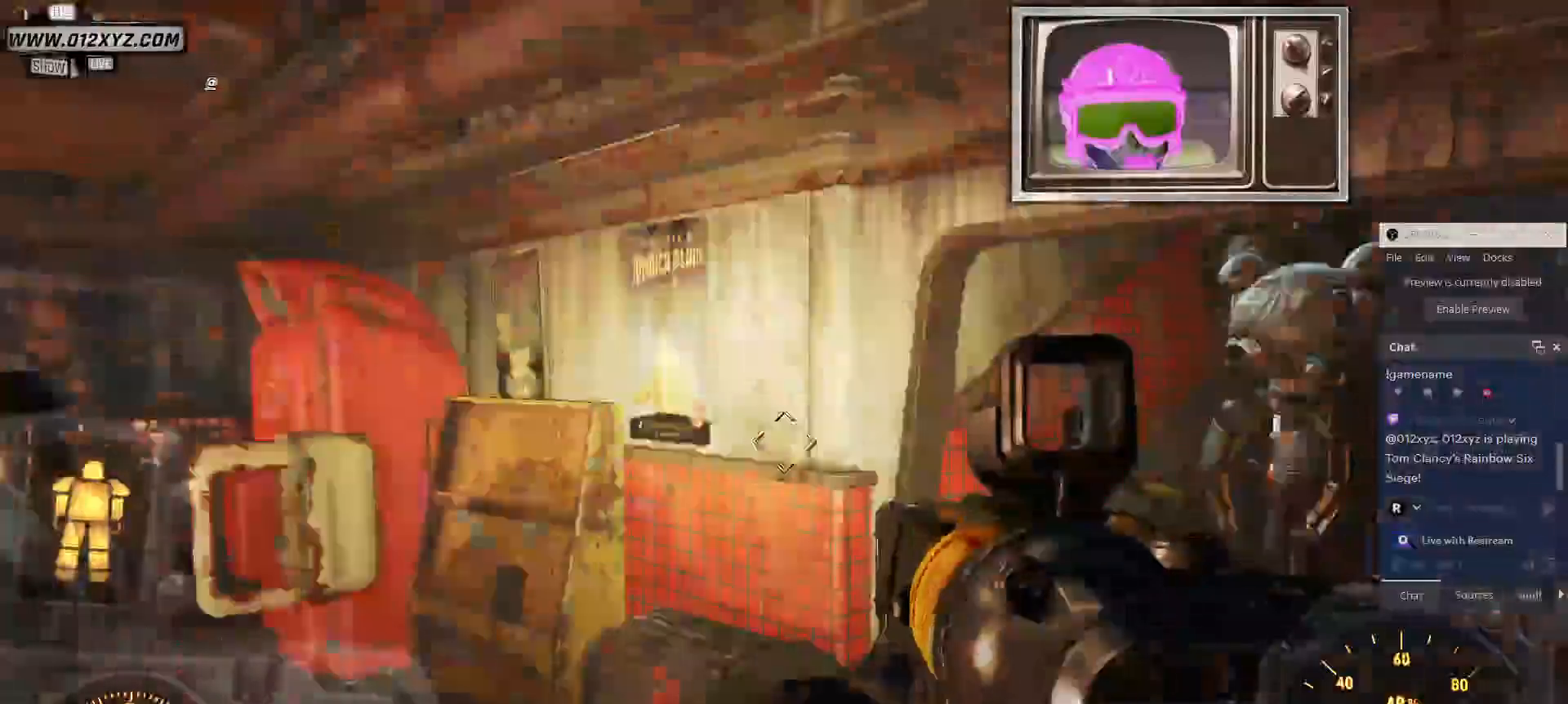
{"keys": [], "mouse": [], "events": [[467, "w", "up"]]}
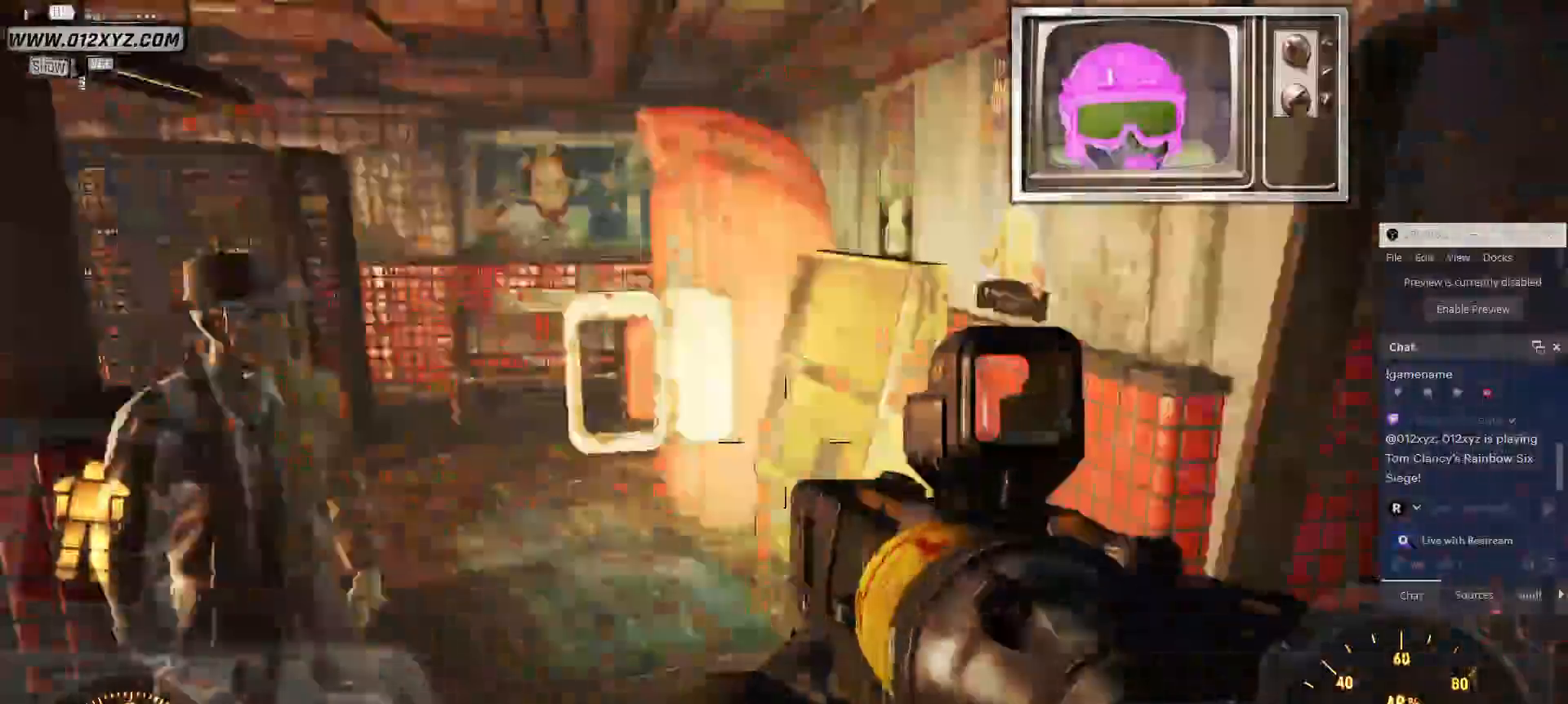
{"keys": ["d"], "mouse": [], "events": [[333, "d", "down"]]}
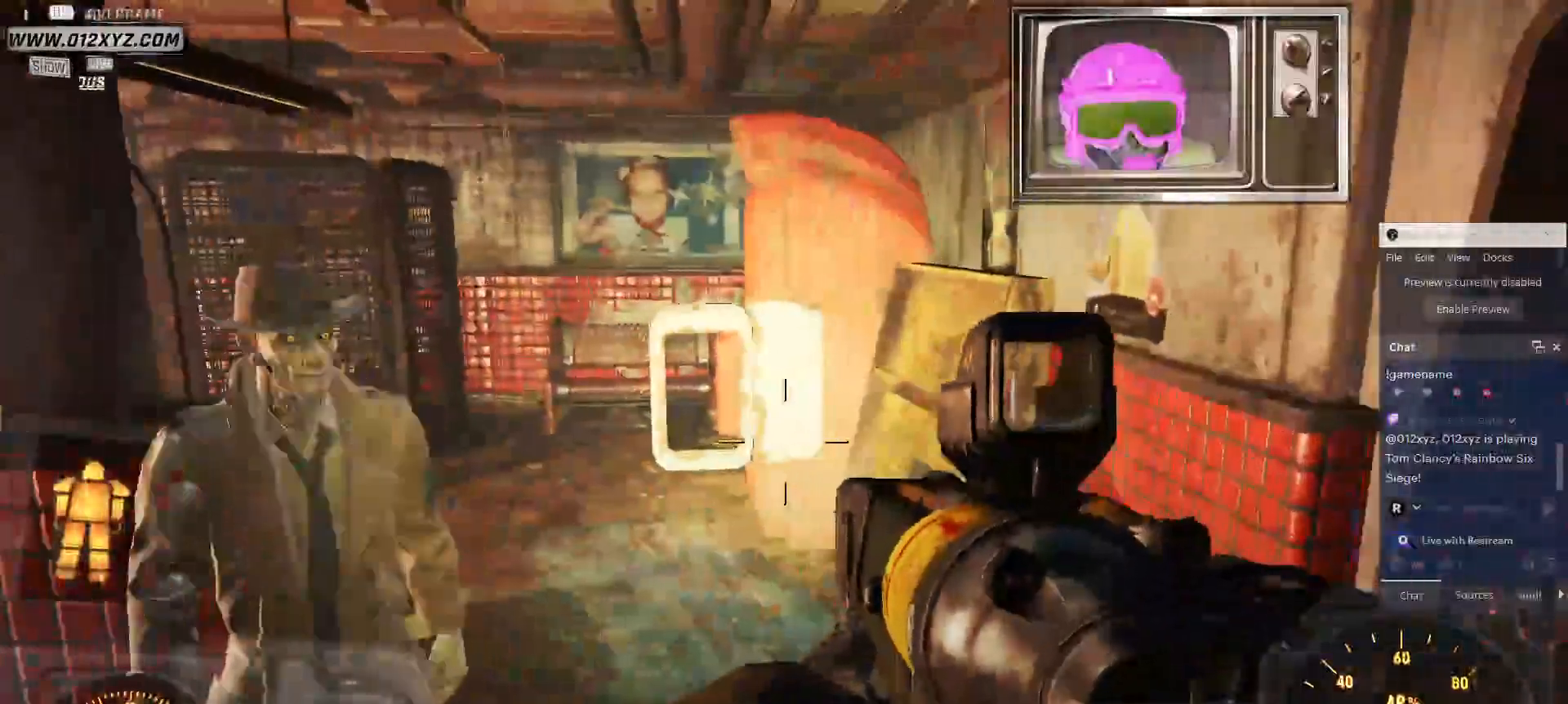
{"keys": ["w"], "mouse": [], "events": [[67, "w", "down"], [133, "d", "up"]]}
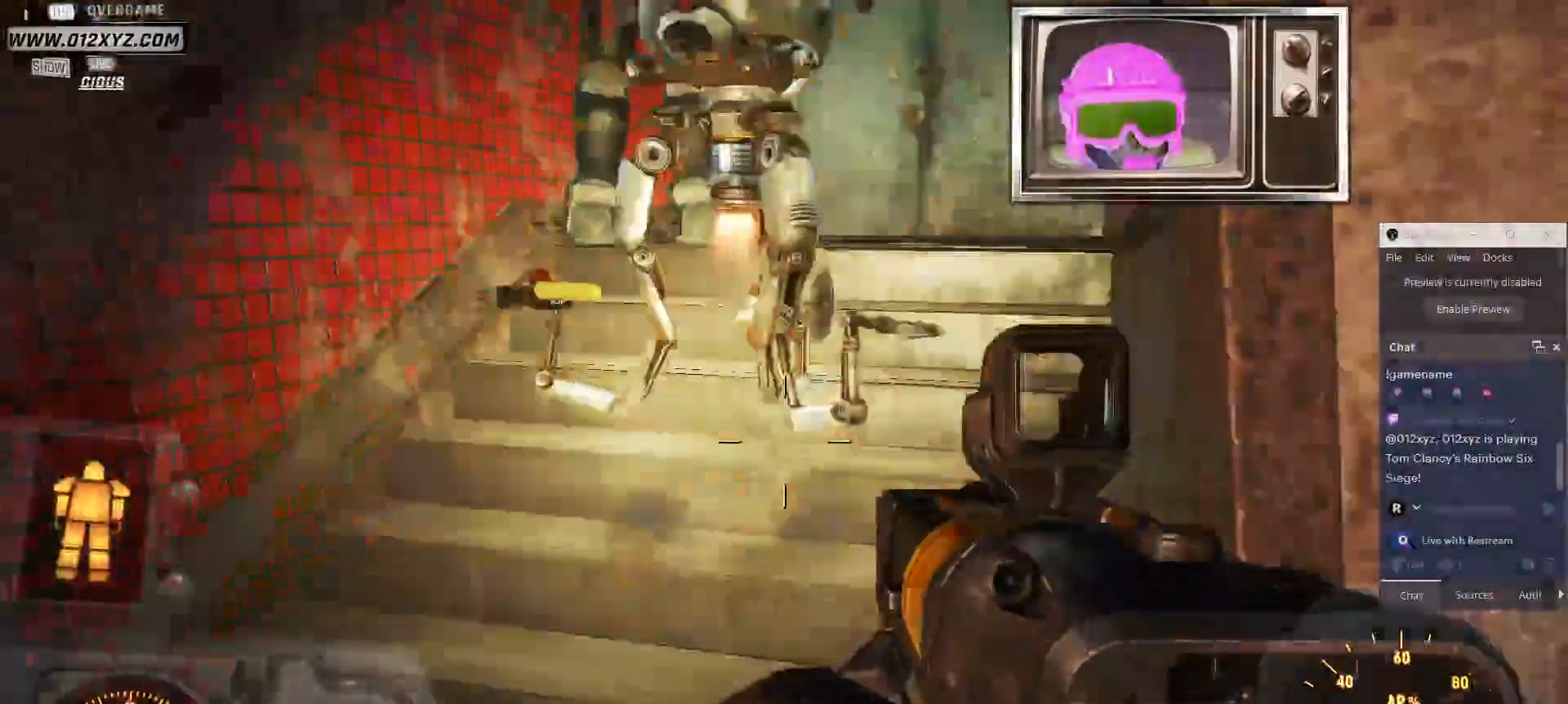
{"keys": ["w"], "mouse": [], "events": []}
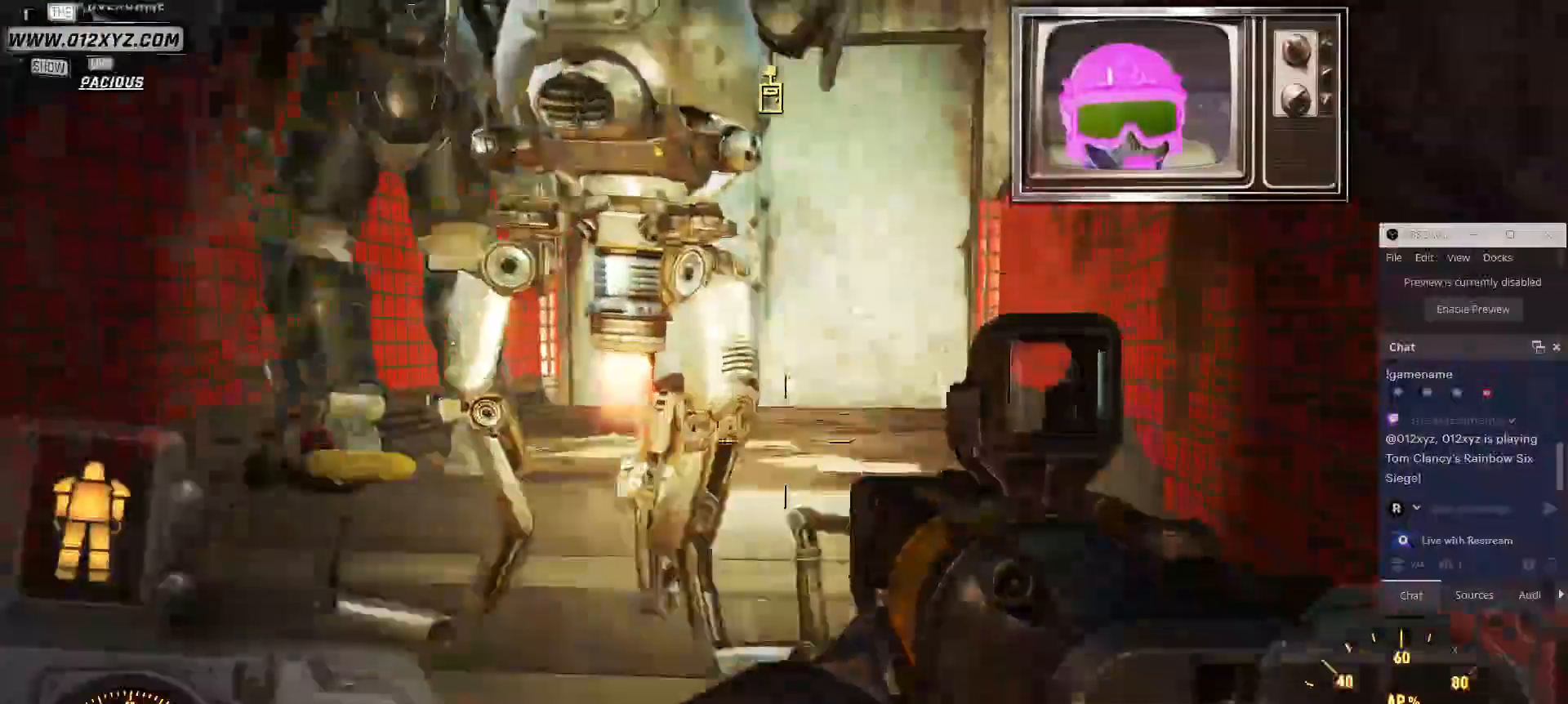
{"keys": ["w"], "mouse": []}
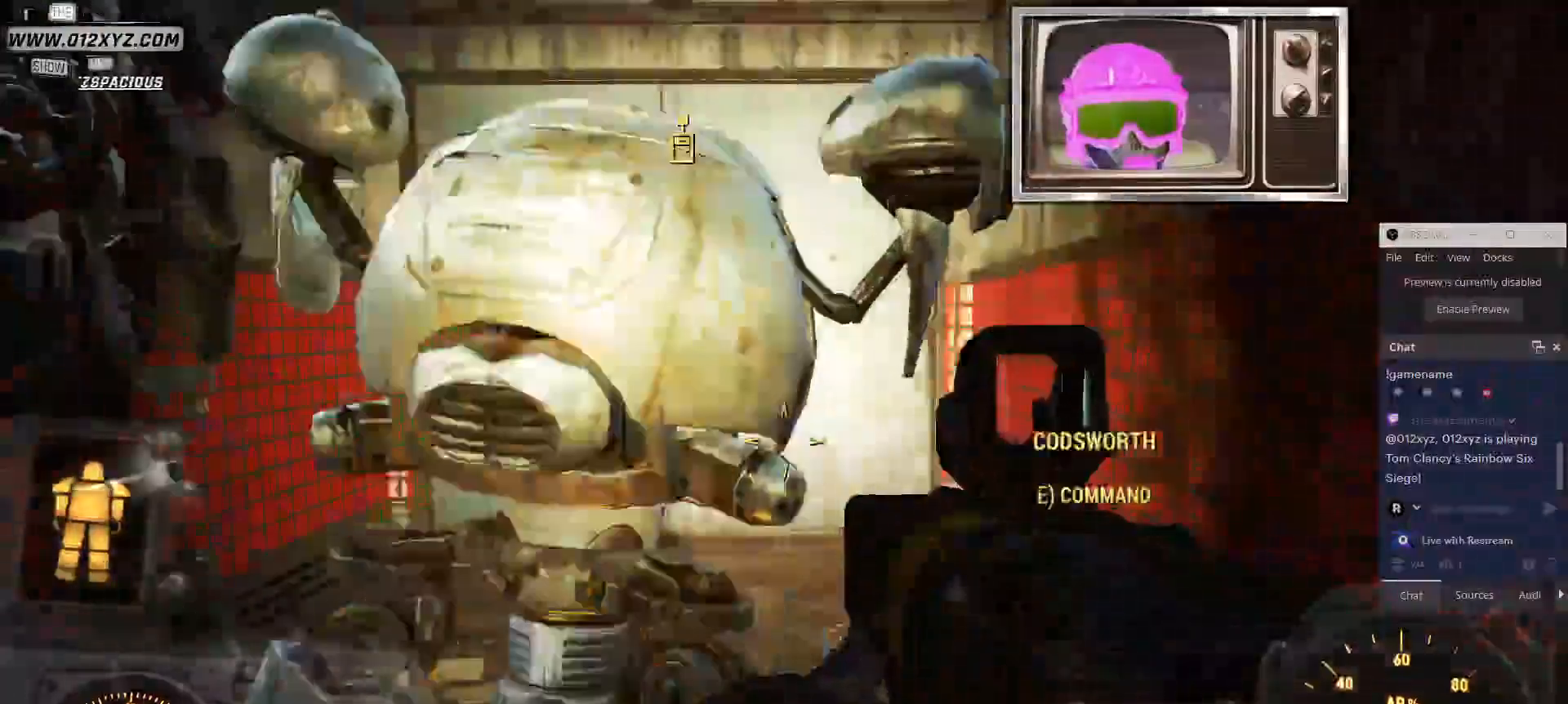
{"keys": ["w"], "mouse": [], "events": [[367, "c", "down"], [400, "c", "up"]]}